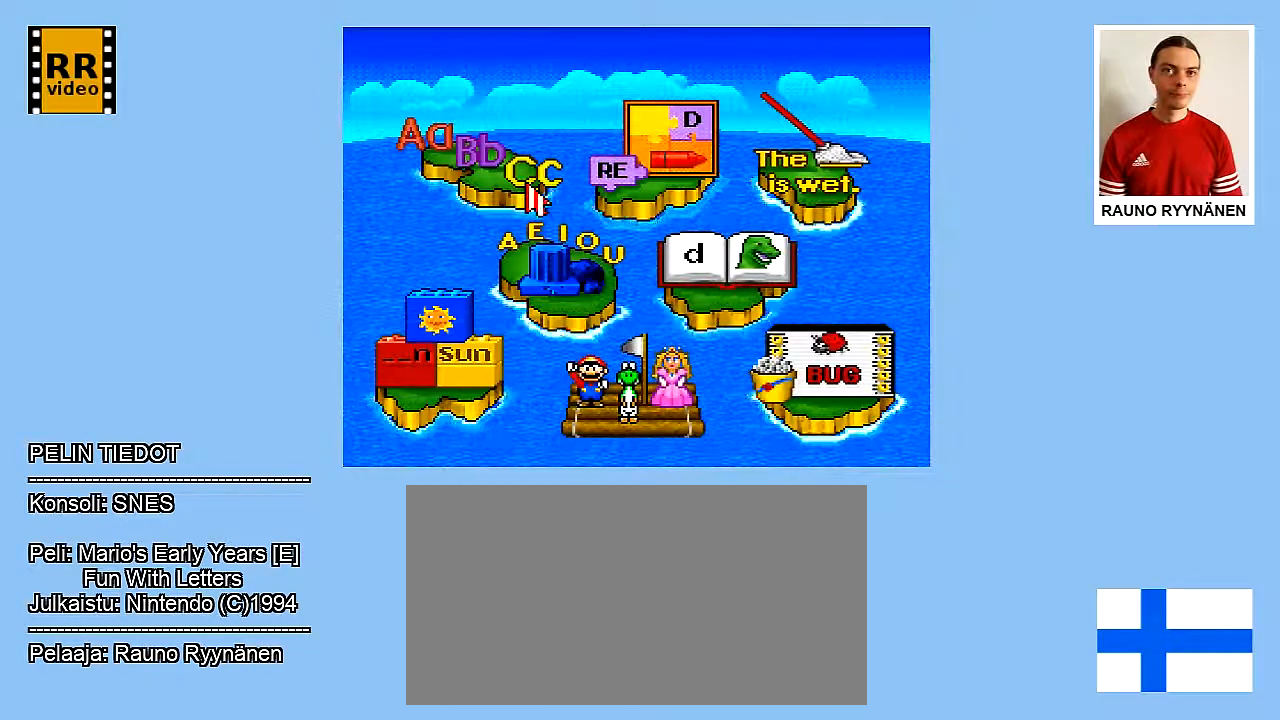
Gameplay with a controller (Nintendo layout); each line is a JSON object with the inputs held at the frame after it. "events" lists button and stick changes between this image and that frame as [ms after this image, input, new state], when the widget could be followed in between. Not read: L3 R3.
{"buttons": [], "events": [[33, "START", "down"], [250, "START", "up"]]}
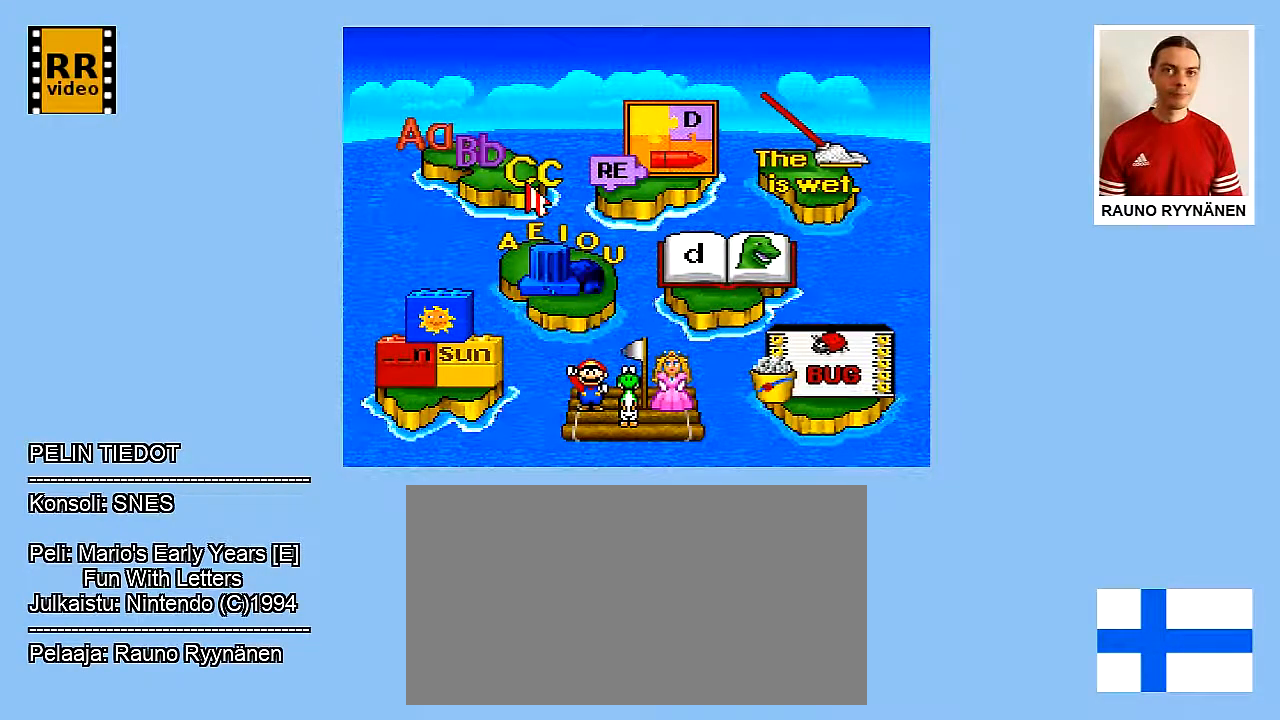
{"buttons": ["START"], "events": [[450, "START", "down"]]}
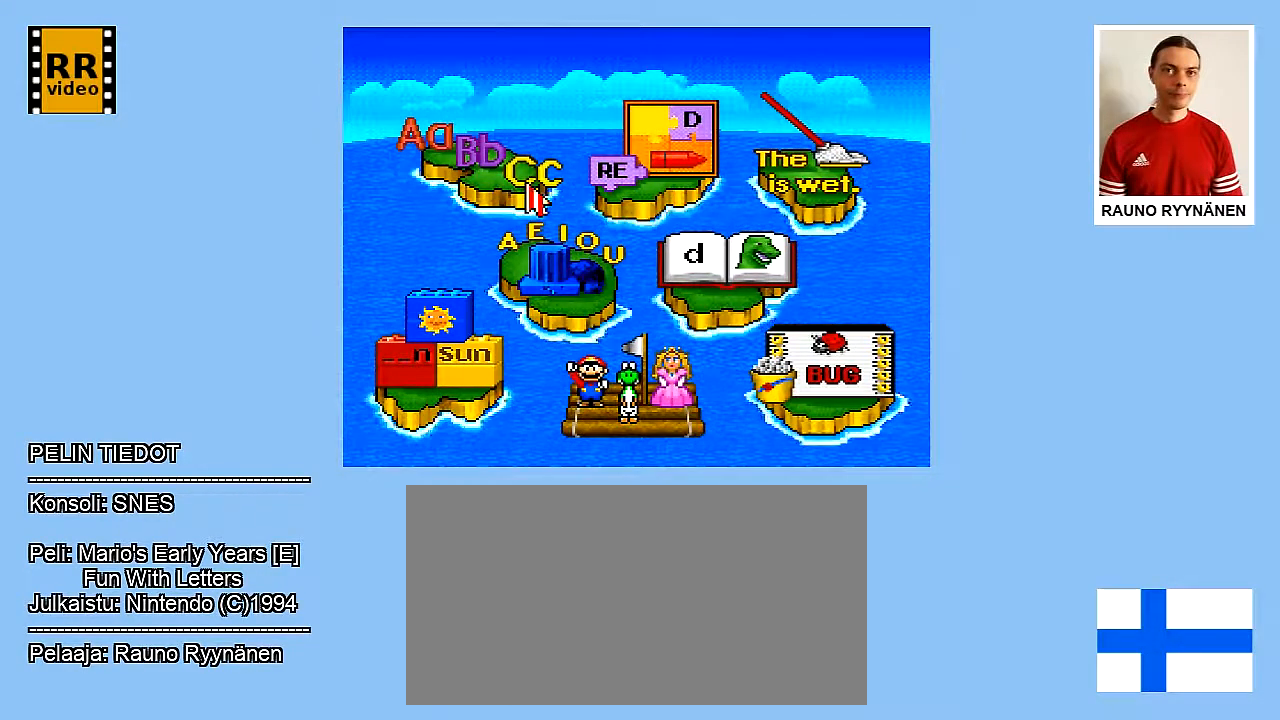
{"buttons": ["SELECT"], "events": [[250, "START", "up"], [500, "SELECT", "down"]]}
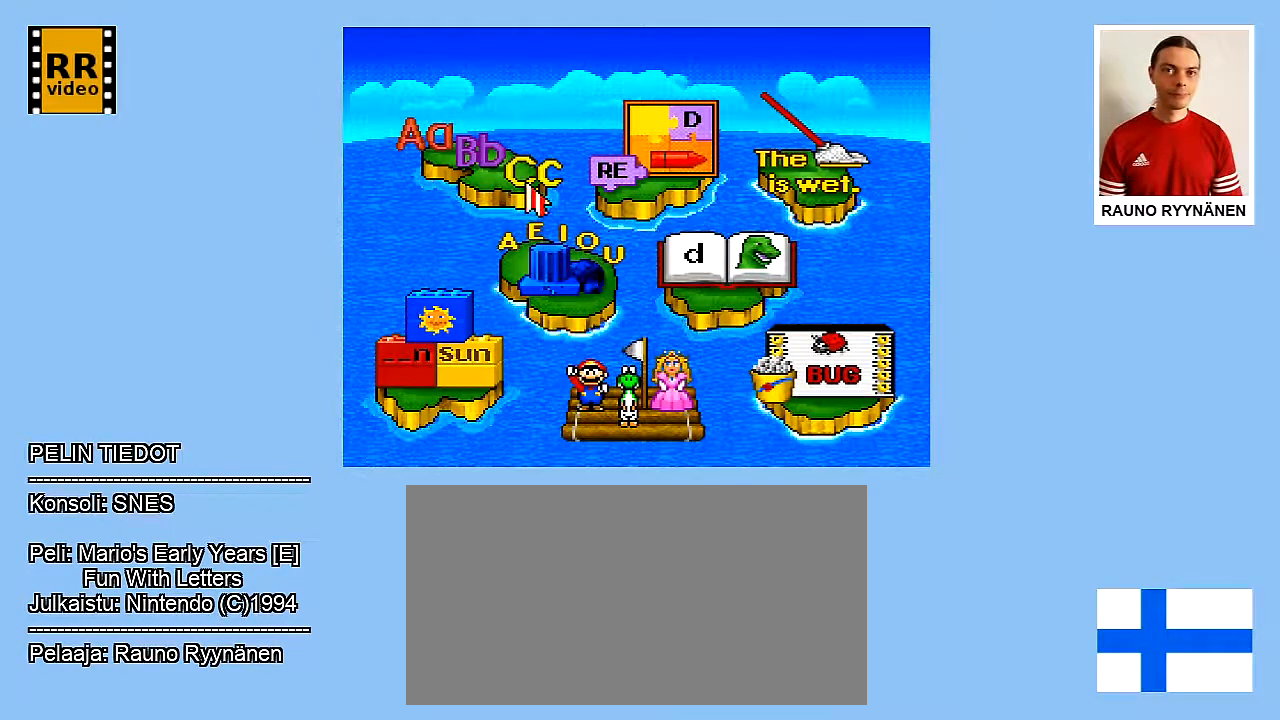
{"buttons": ["START"], "events": [[217, "SELECT", "up"], [417, "START", "down"]]}
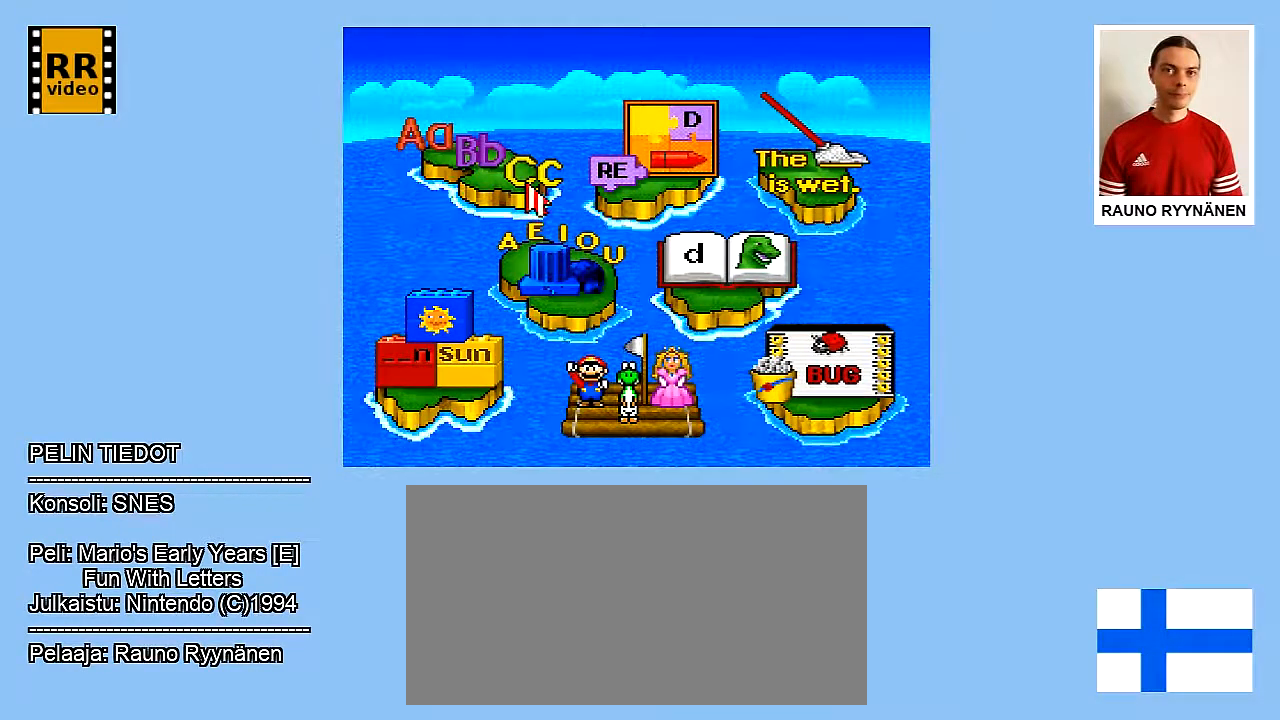
{"buttons": ["B"], "events": [[133, "START", "up"], [450, "B", "down"]]}
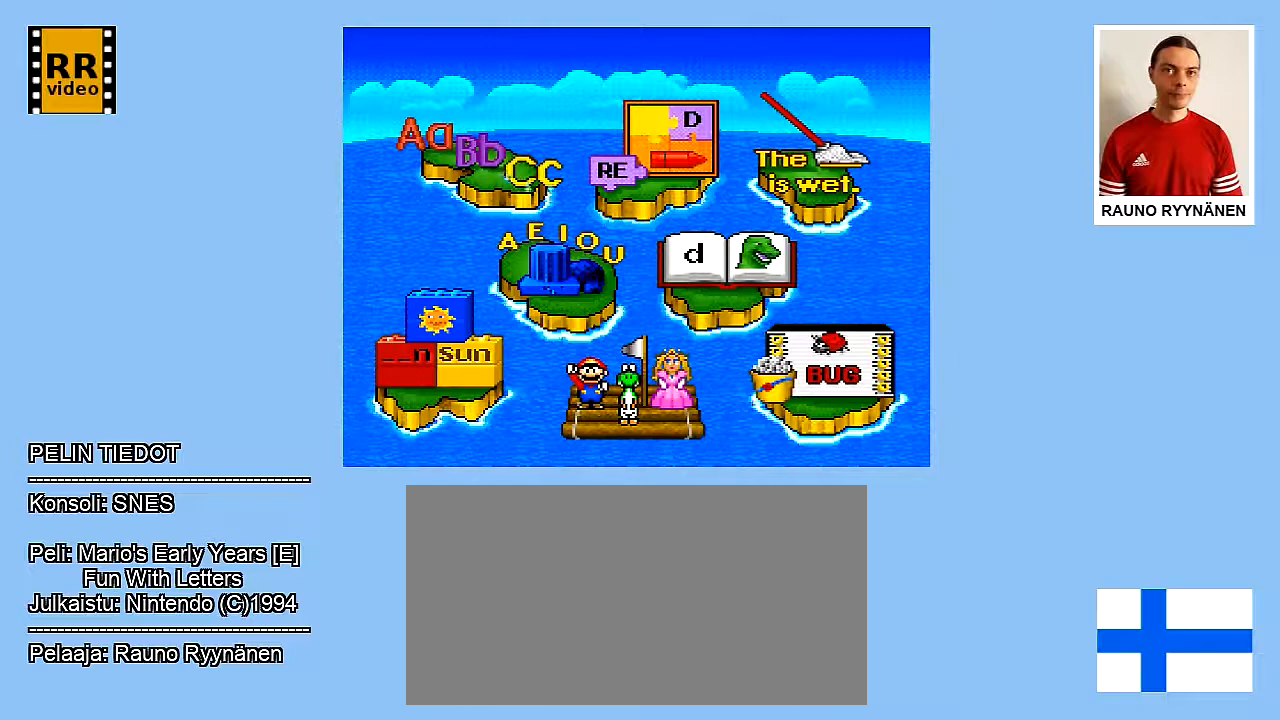
{"buttons": [], "events": [[150, "B", "up"]]}
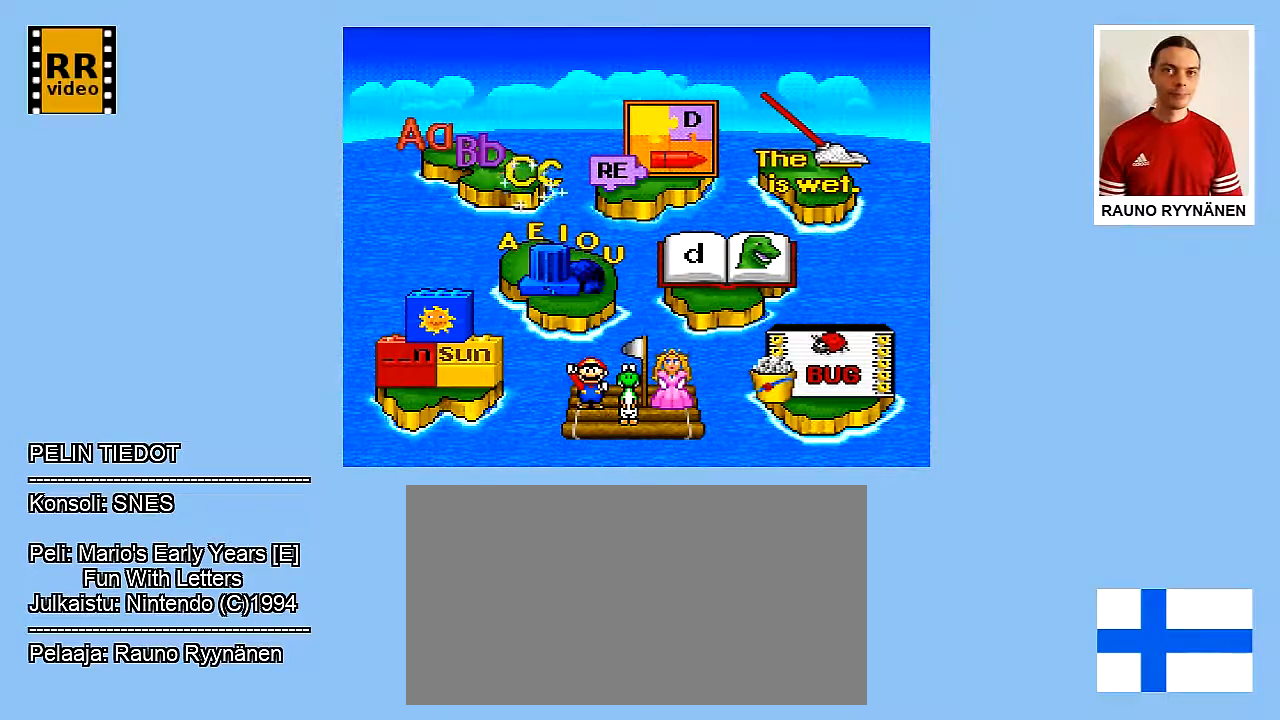
{"buttons": [], "events": []}
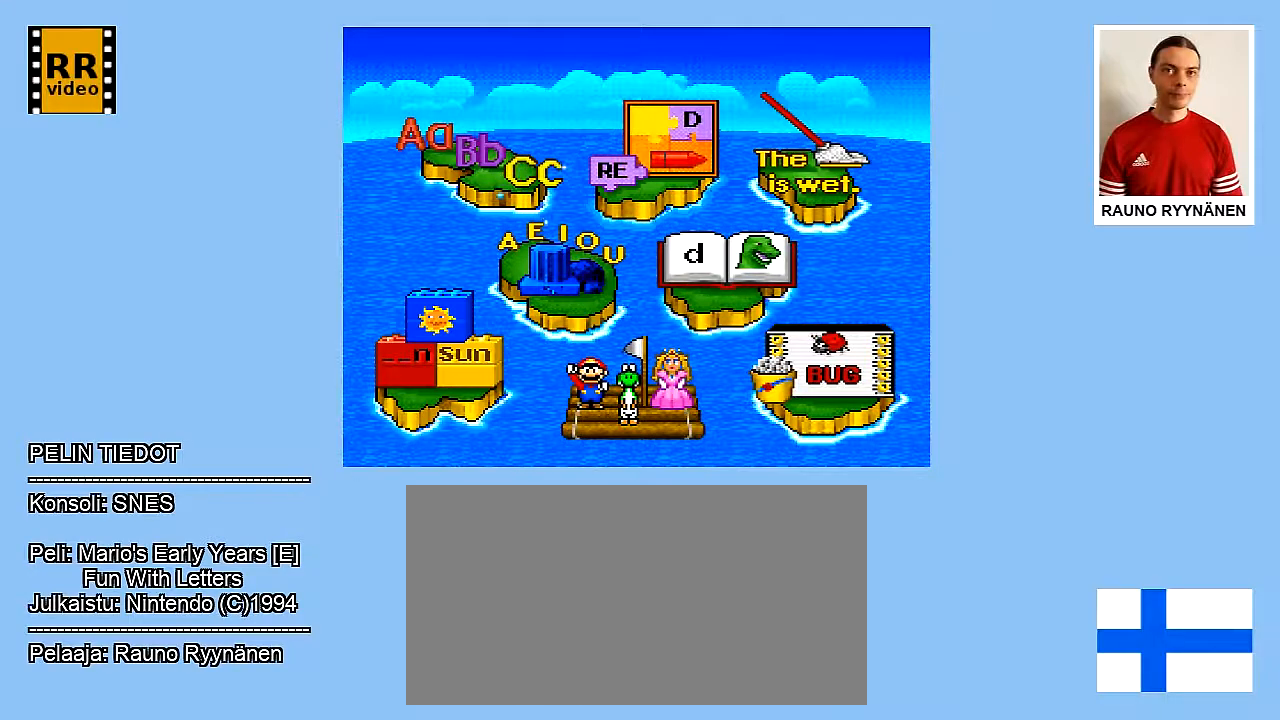
{"buttons": [], "events": []}
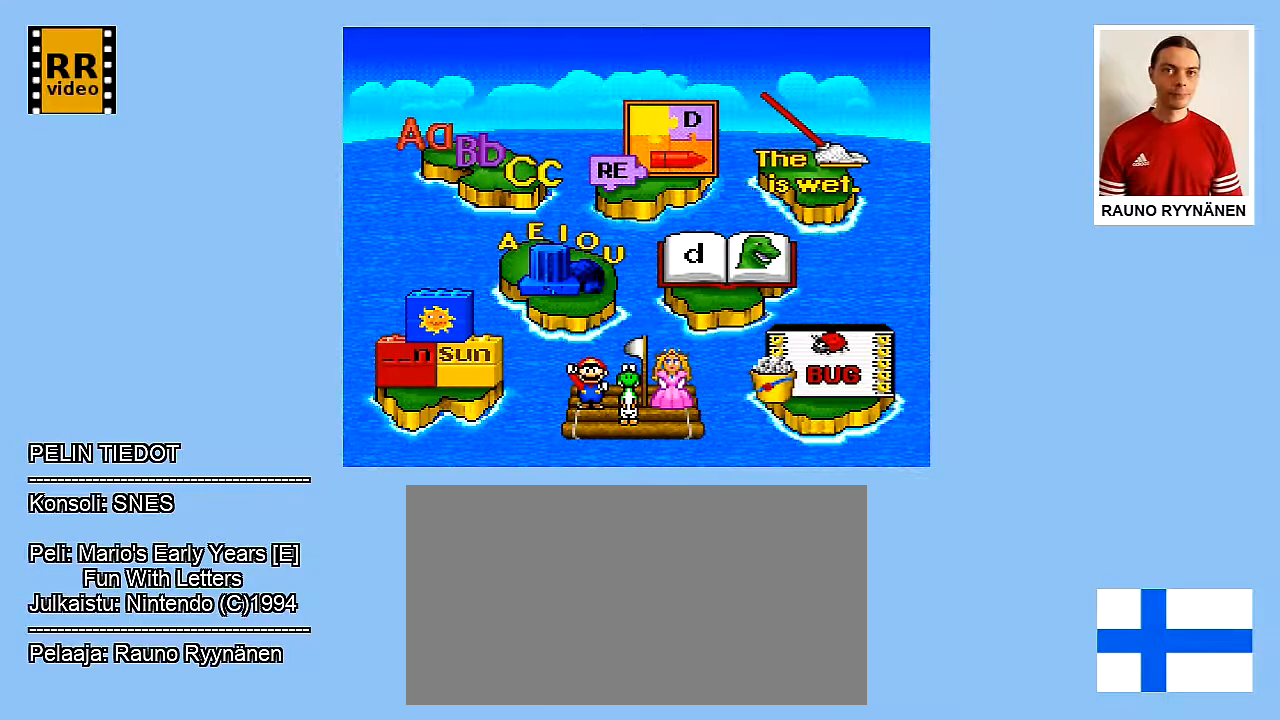
{"buttons": [], "events": []}
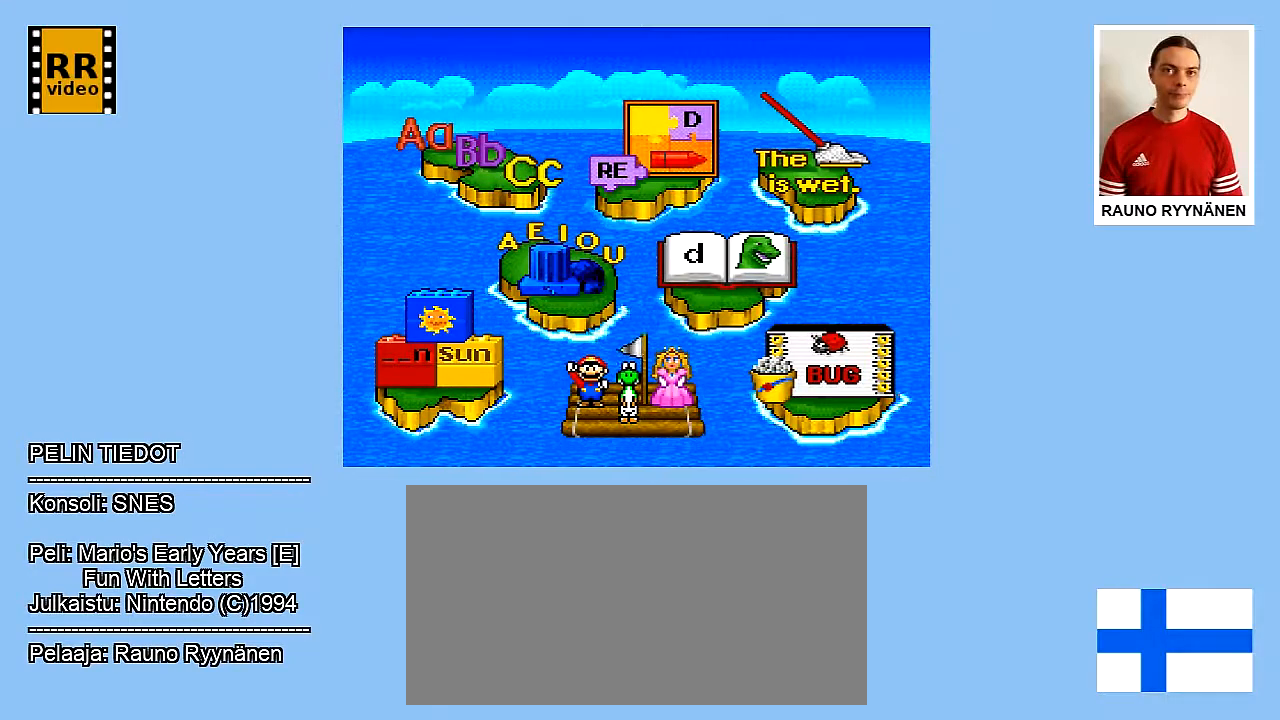
{"buttons": [], "events": []}
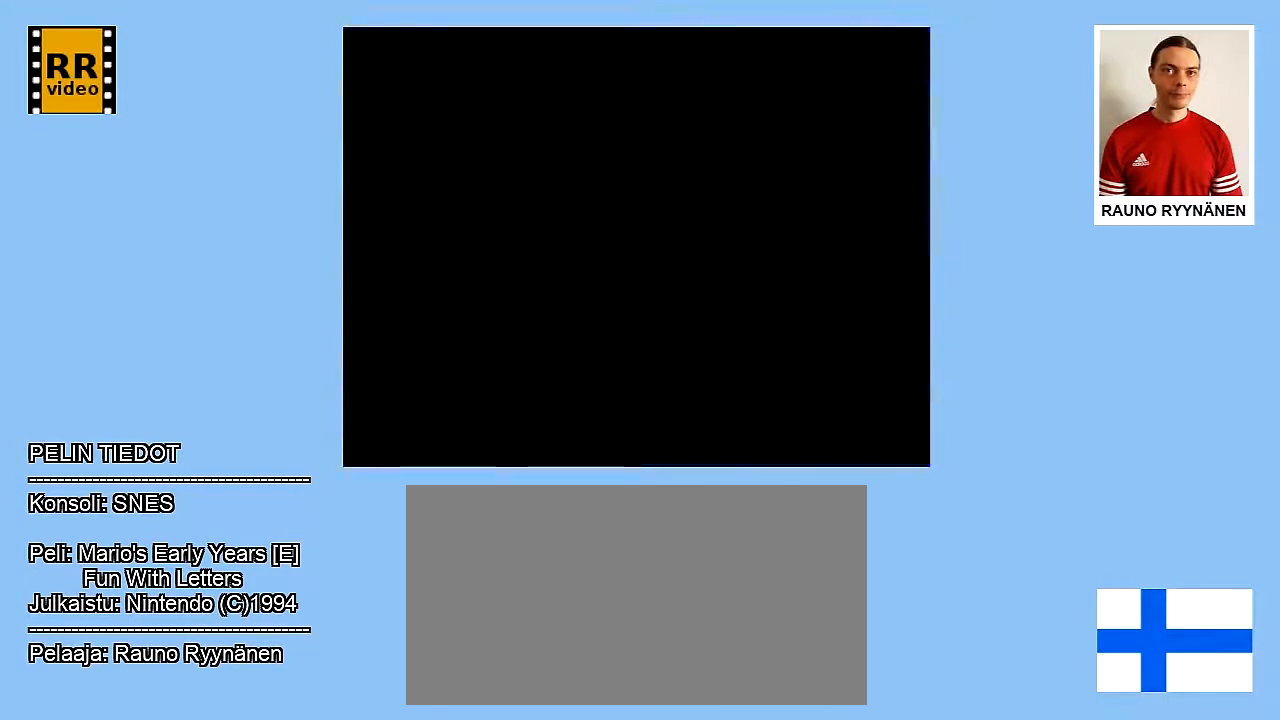
{"buttons": [], "events": []}
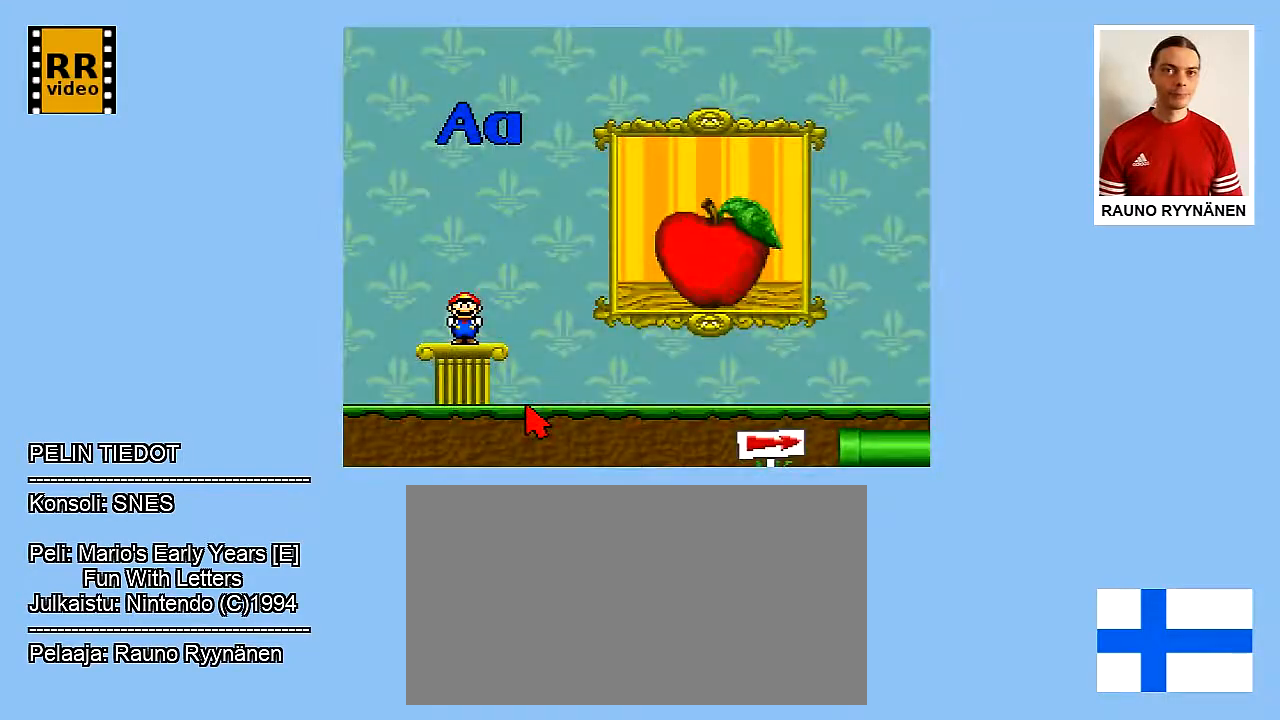
{"buttons": [], "events": []}
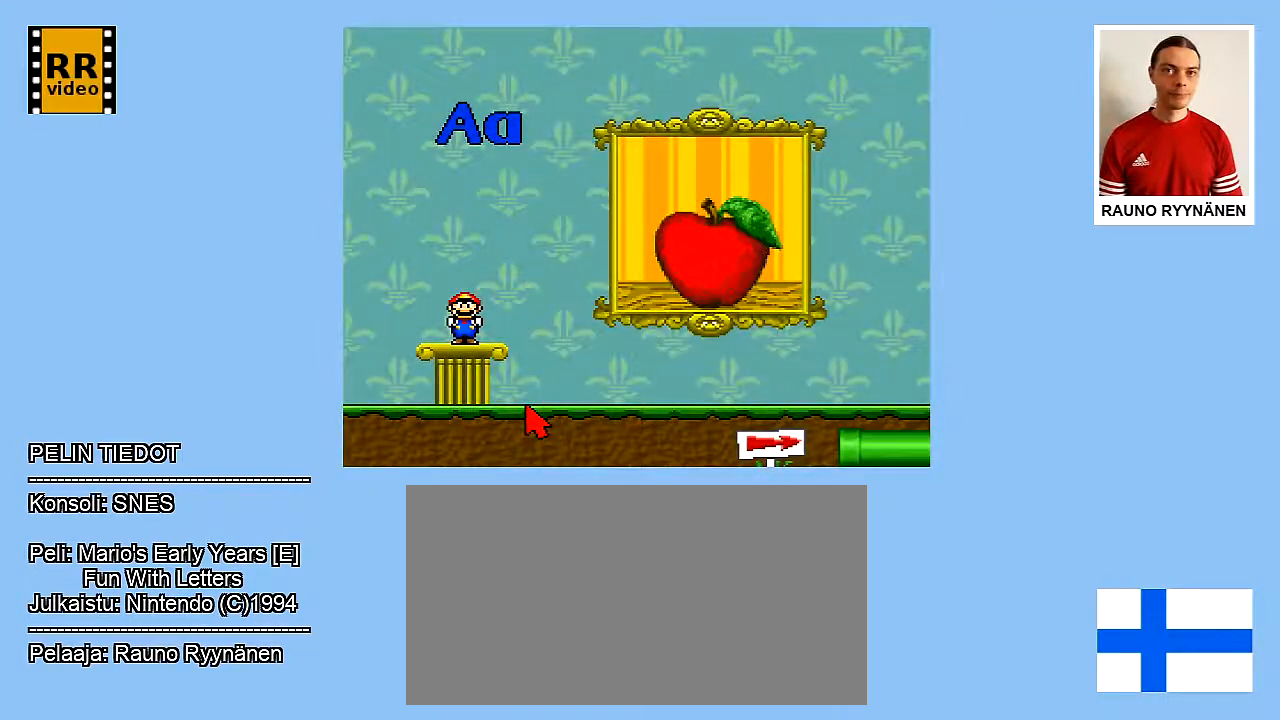
{"buttons": [], "events": [[267, "DPAD_RIGHT", "down"], [500, "DPAD_RIGHT", "up"]]}
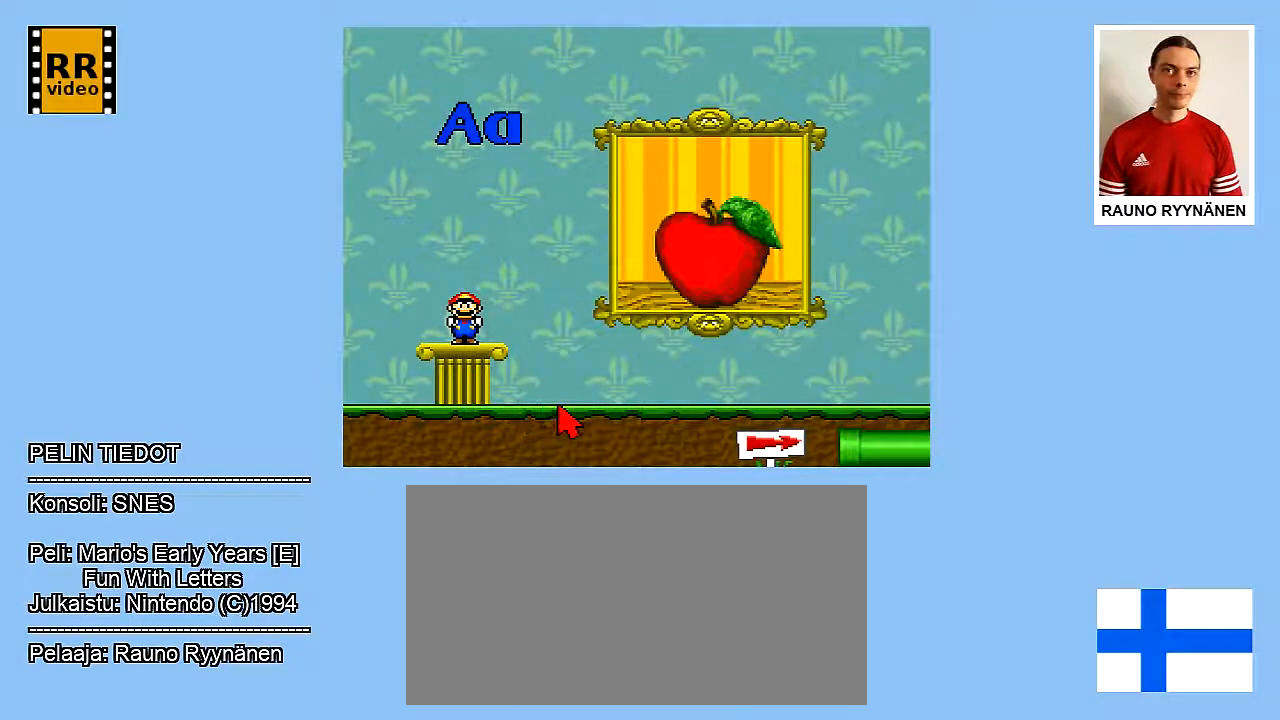
{"buttons": ["DPAD_UP"], "events": [[250, "DPAD_UP", "down"]]}
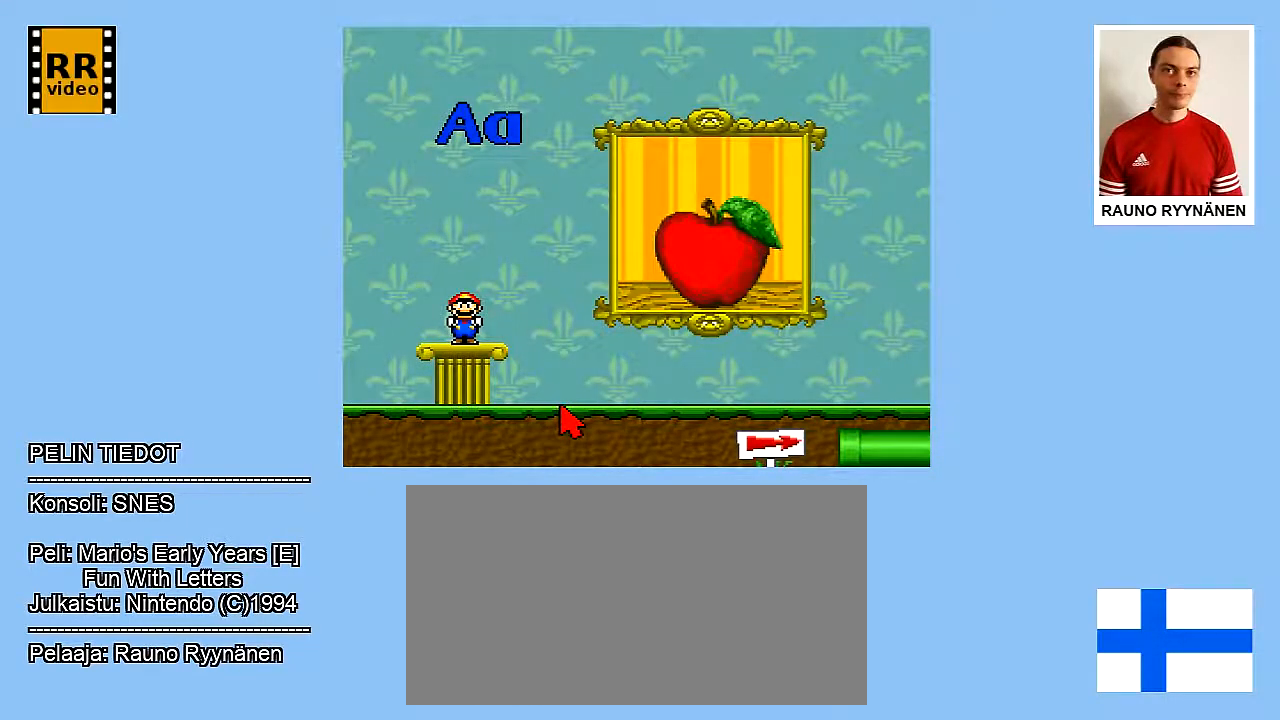
{"buttons": [], "events": [[267, "DPAD_UP", "up"]]}
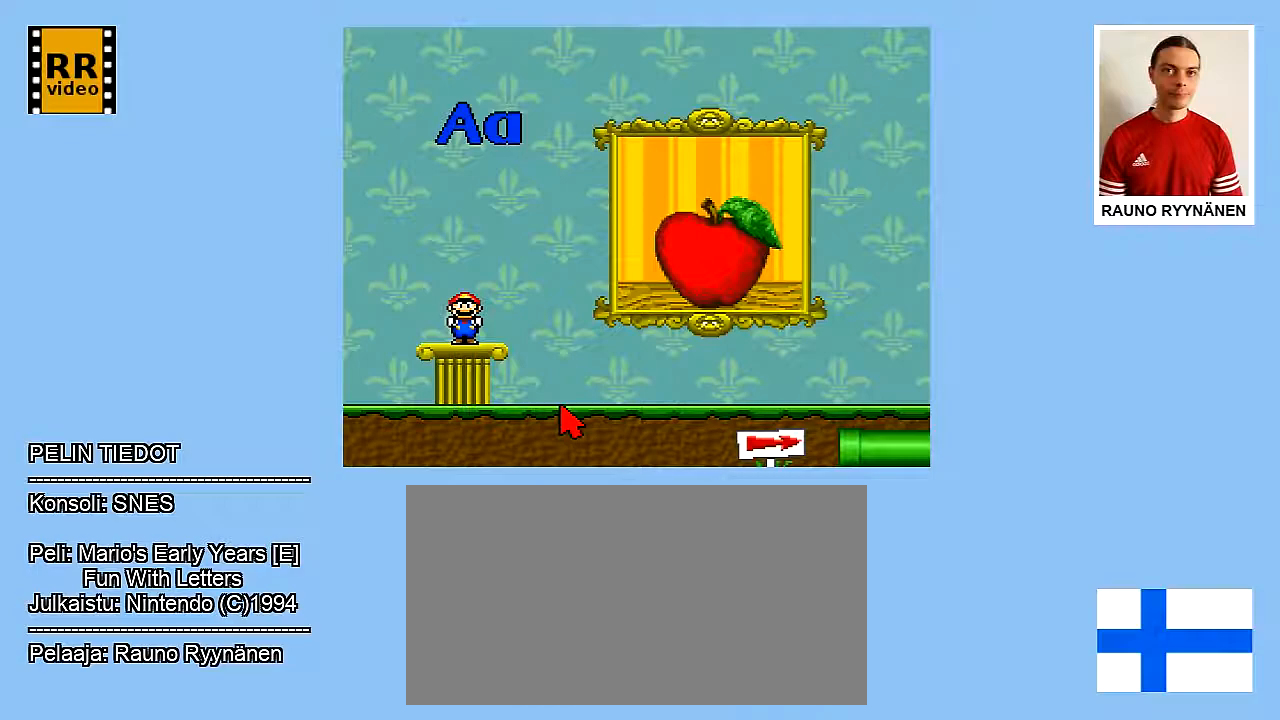
{"buttons": ["DPAD_RIGHT"], "events": [[317, "DPAD_RIGHT", "down"]]}
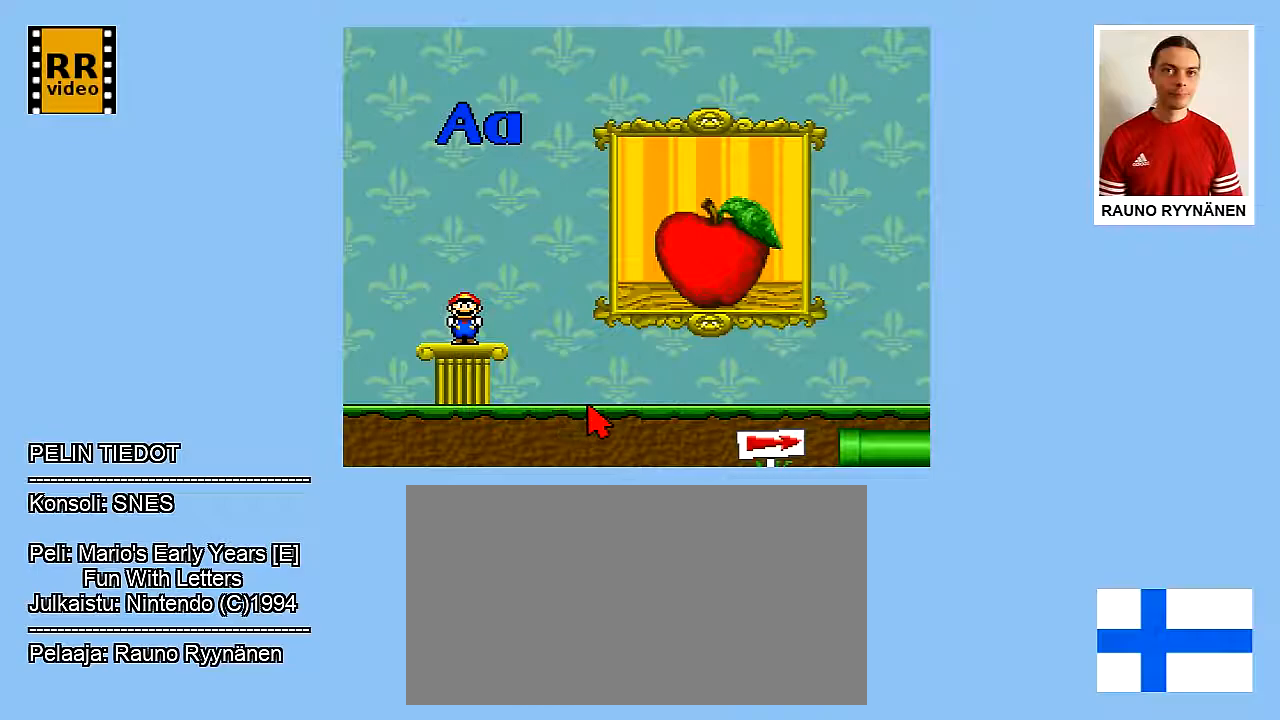
{"buttons": [], "events": [[300, "DPAD_RIGHT", "up"]]}
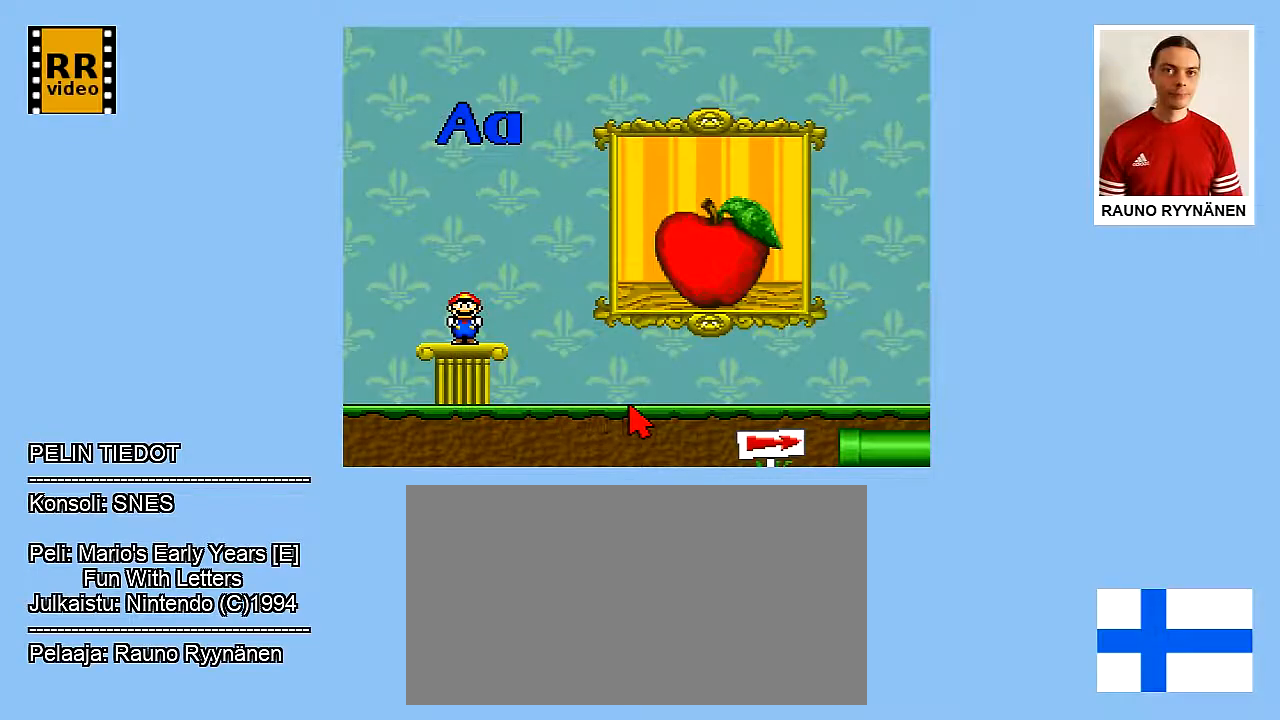
{"buttons": [], "events": [[83, "DPAD_UP", "down"], [367, "DPAD_UP", "up"]]}
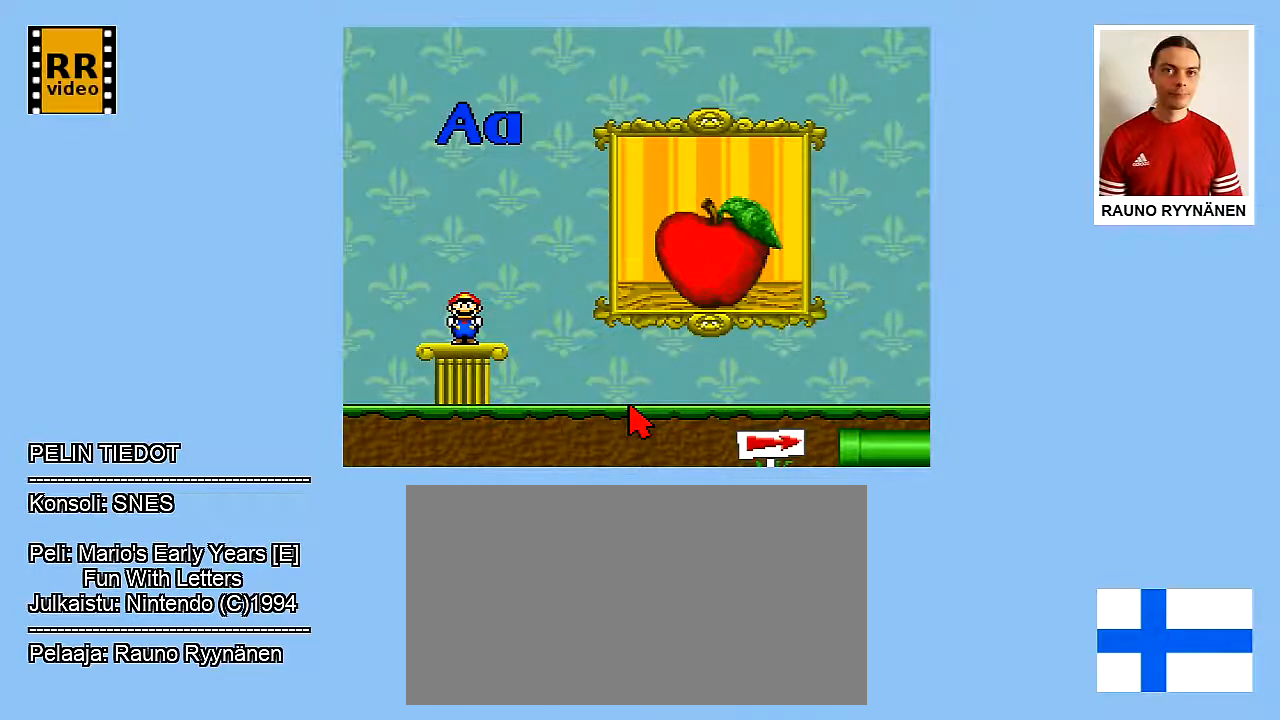
{"buttons": ["DPAD_LEFT"], "events": [[50, "DPAD_LEFT", "down"]]}
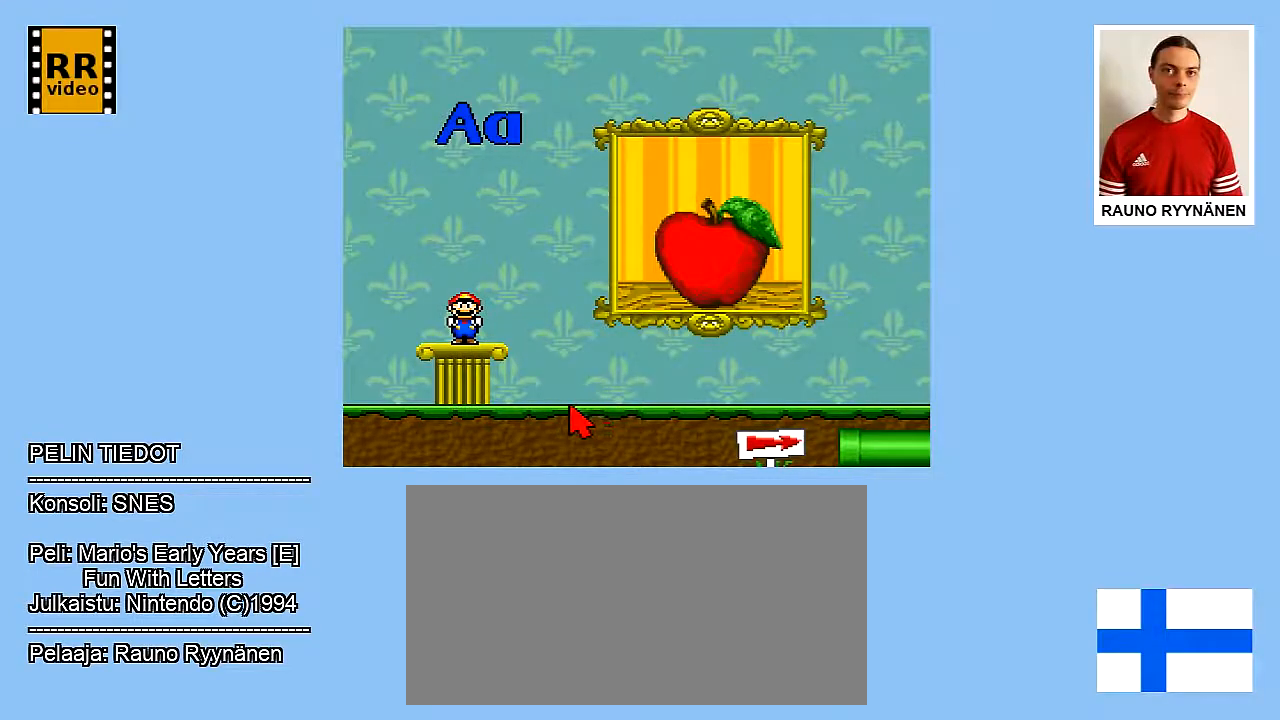
{"buttons": ["DPAD_UP"], "events": [[300, "DPAD_LEFT", "up"], [500, "DPAD_UP", "down"]]}
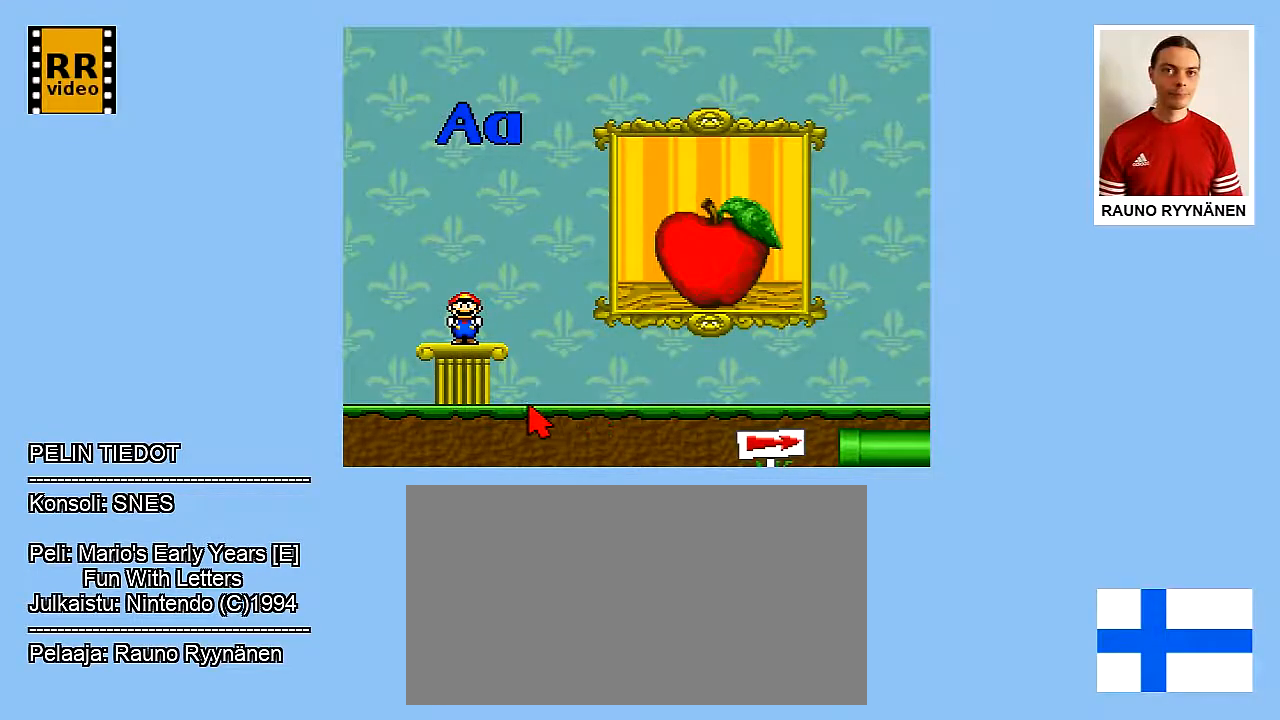
{"buttons": ["DPAD_RIGHT"], "events": [[400, "DPAD_UP", "up"], [500, "DPAD_RIGHT", "down"]]}
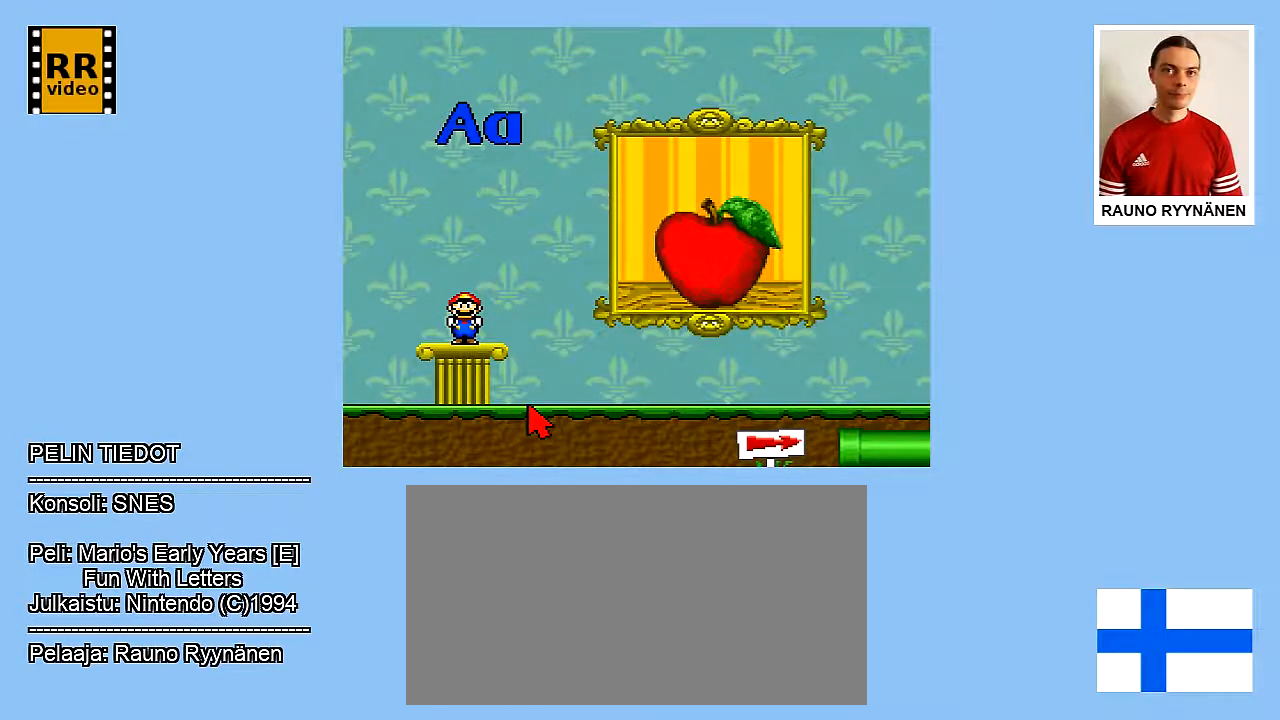
{"buttons": ["DPAD_RIGHT"], "events": []}
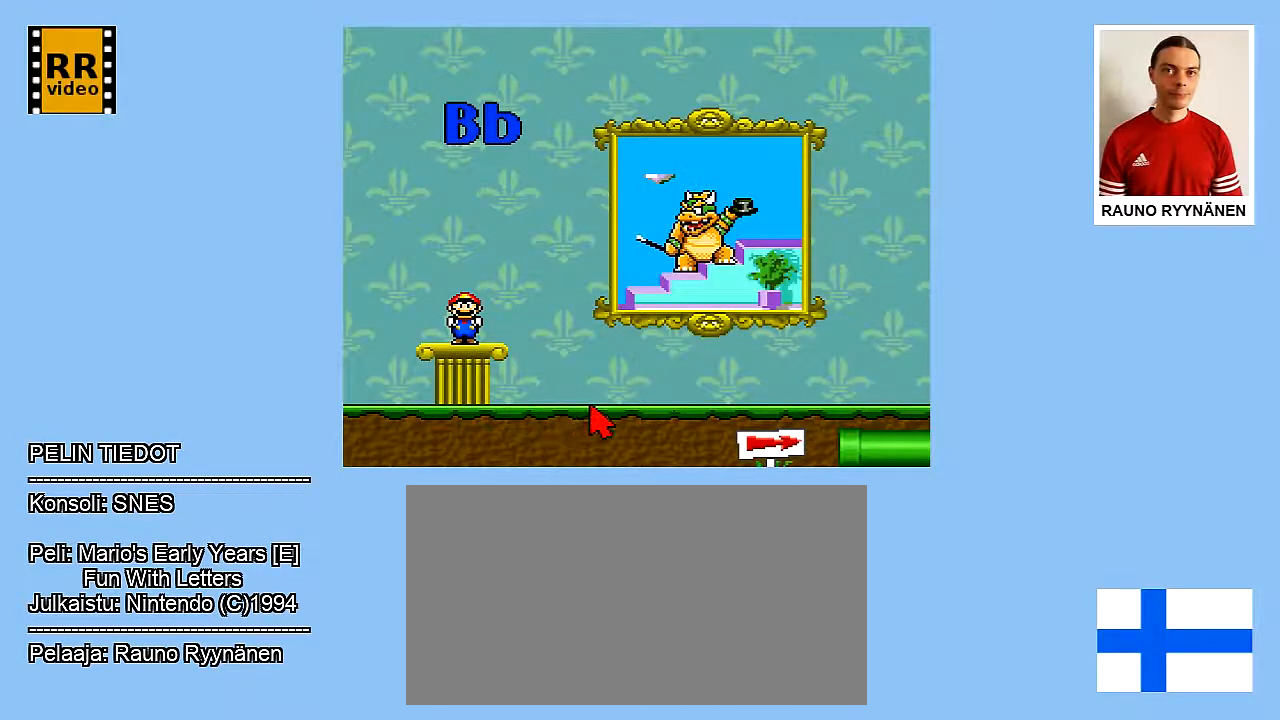
{"buttons": ["DPAD_RIGHT"], "events": []}
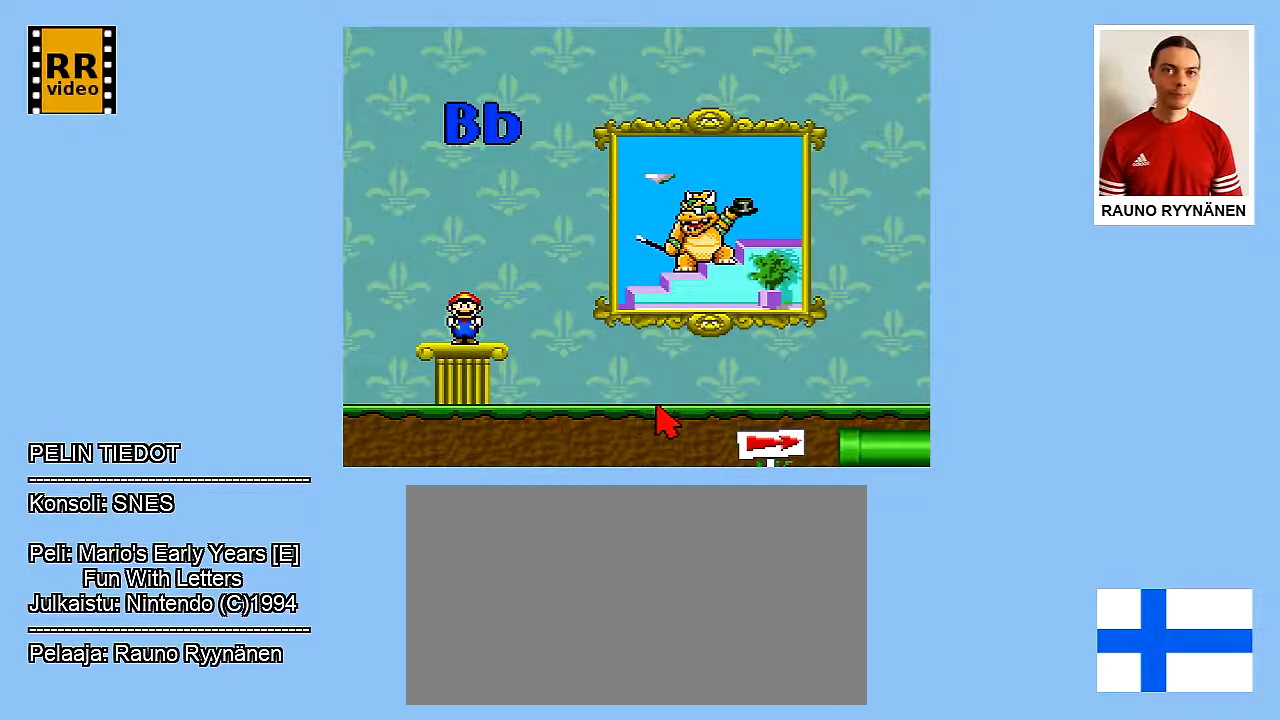
{"buttons": [], "events": [[150, "DPAD_RIGHT", "up"]]}
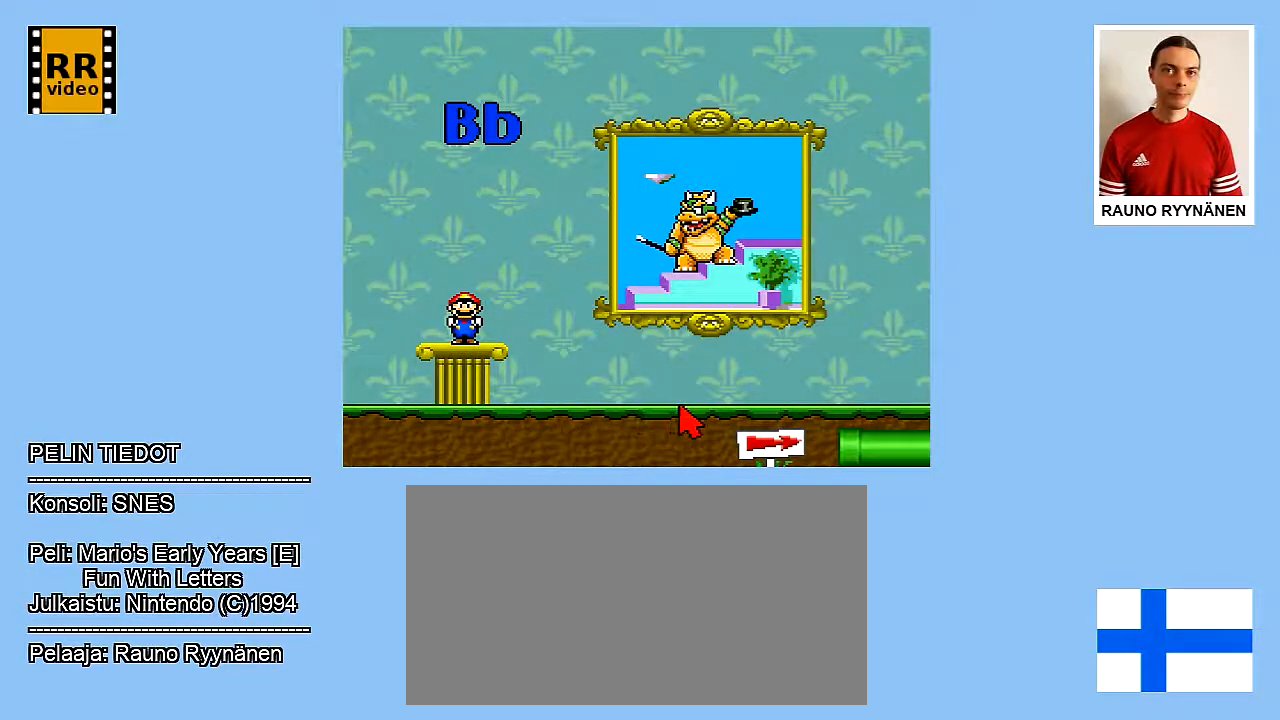
{"buttons": ["DPAD_RIGHT"], "events": [[17, "DPAD_RIGHT", "down"]]}
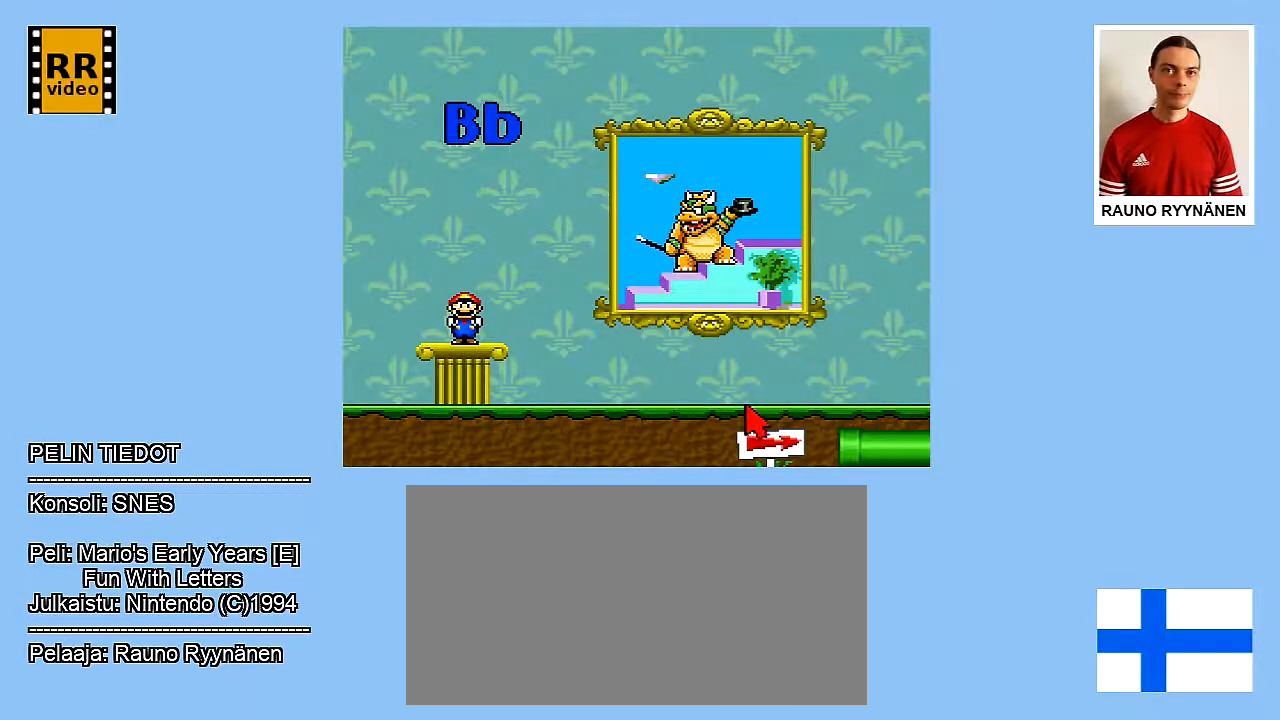
{"buttons": ["DPAD_DOWN"], "events": [[117, "DPAD_RIGHT", "up"], [367, "DPAD_DOWN", "down"]]}